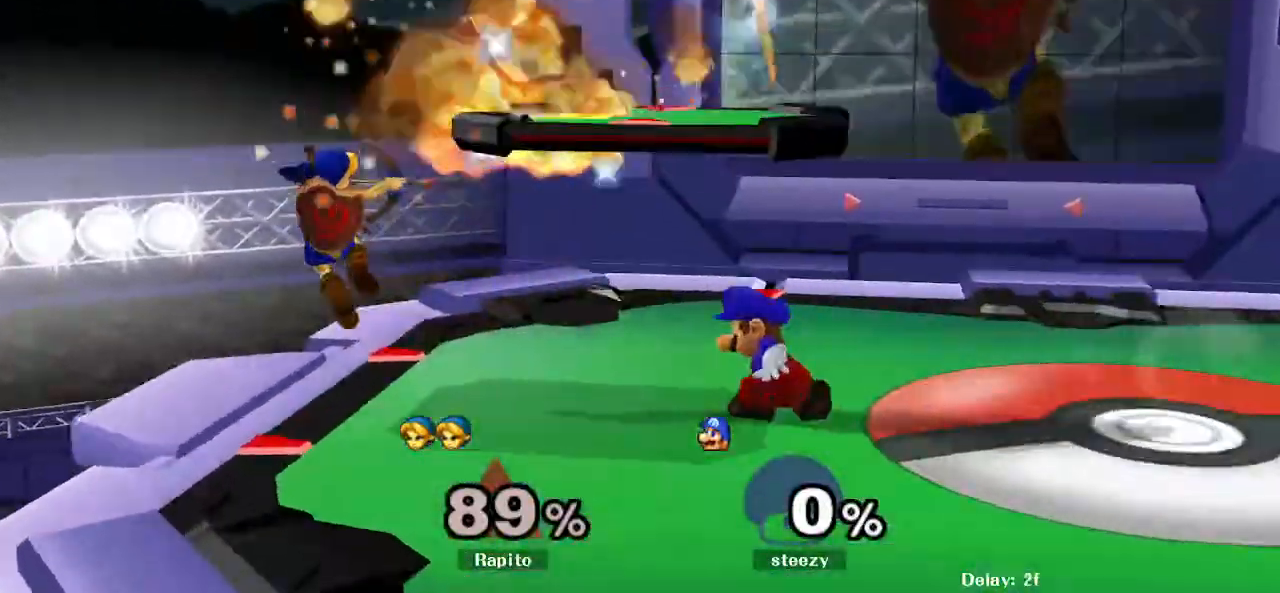
Gameplay with a controller (Nintendo layout); each line is a JSON object with the inputs held at the frame after it (dt_ms = milliseconds from this image to that frame). "events" lists button and stick changes between this image and that frame as [ms after this image, input, new state], when the widget could be followed in between. Not read: L3 R3.
{"dt_ms": 500, "buttons": [], "left_stick": "center", "right_stick": "center", "events": [[83, "B", "up"]]}
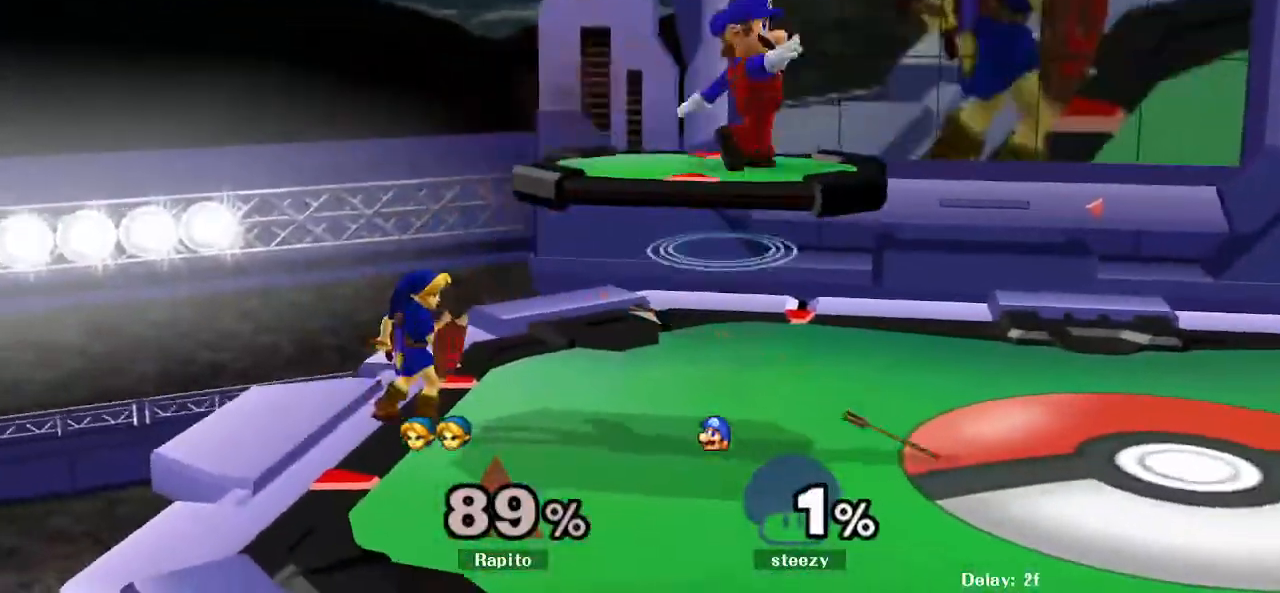
{"dt_ms": 500, "buttons": ["B"], "left_stick": "right", "right_stick": "center"}
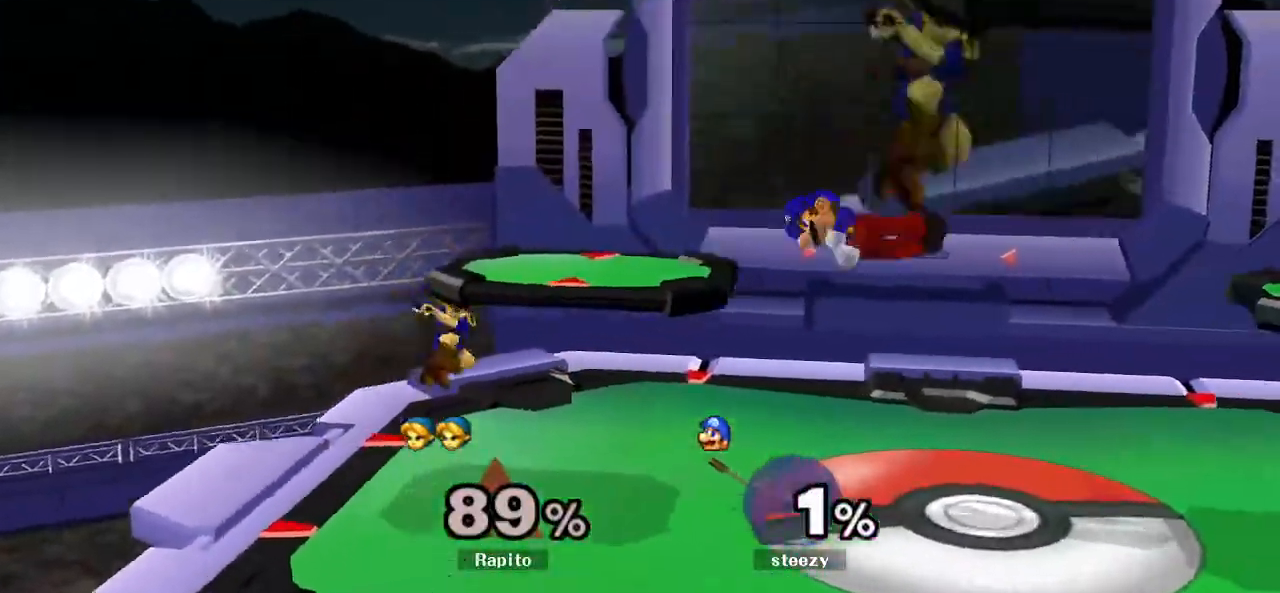
{"dt_ms": 500, "buttons": [], "left_stick": "center", "right_stick": "center", "events": [[33, "B", "up"], [100, "L1", "down"], [117, "left_stick", "down"], [200, "L1", "up"], [233, "left_stick", "center"], [283, "left_stick", "right"], [333, "Y", "down"], [433, "left_stick", "center"], [483, "Y", "up"]]}
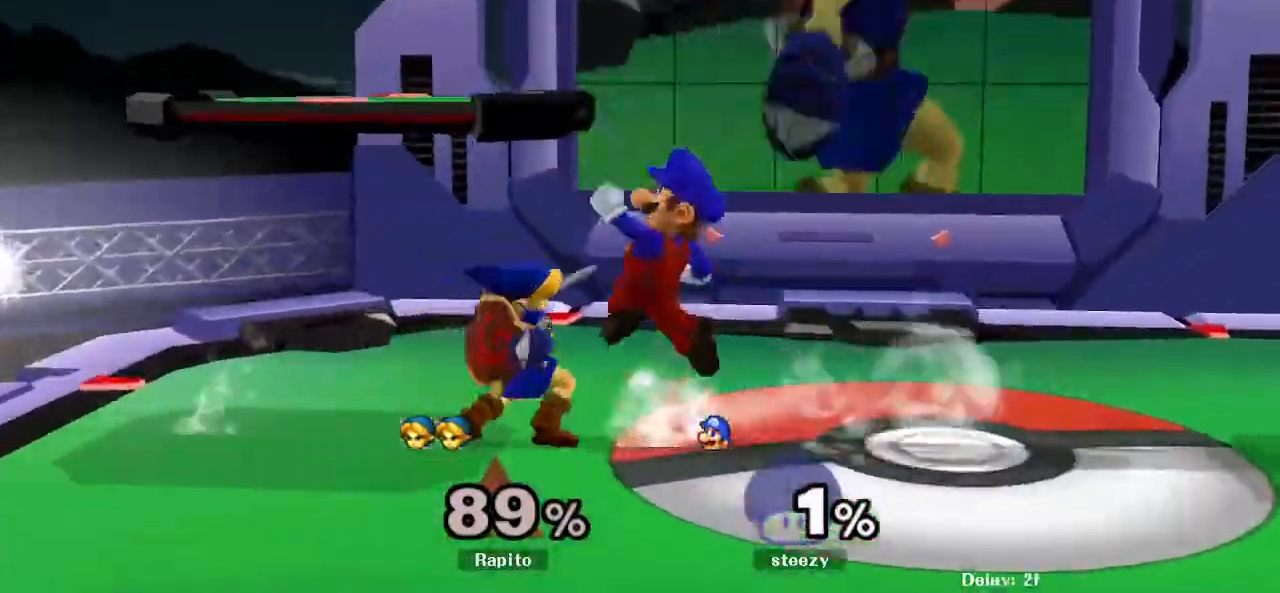
{"dt_ms": 1000, "buttons": ["B"], "left_stick": "center", "right_stick": "center"}
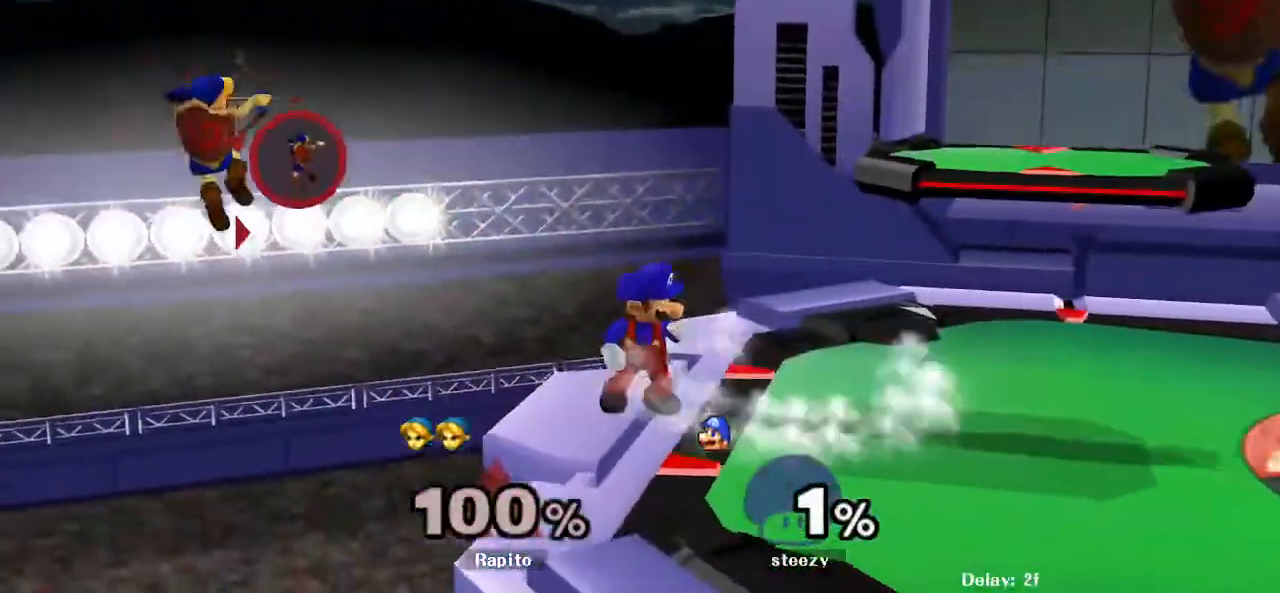
{"dt_ms": 500, "buttons": ["DPAD_DOWN"], "left_stick": "right", "right_stick": "center"}